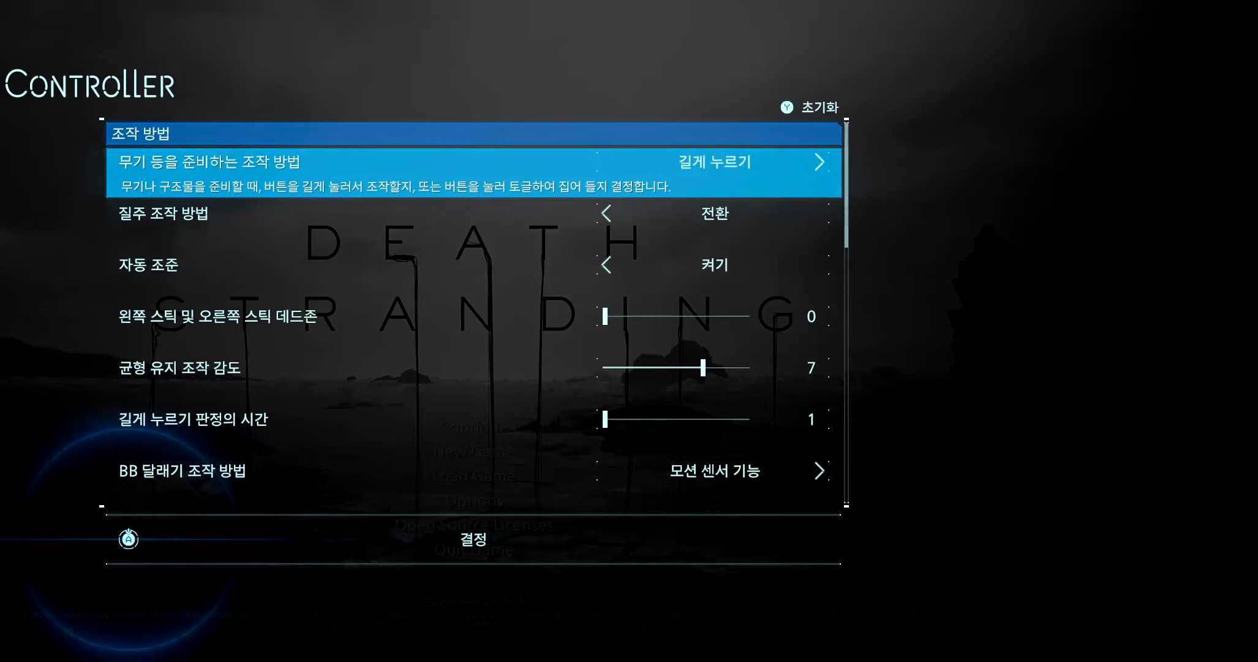
Gameplay with a controller (Xbox layout); each line is a JSON object with the inputs held at the frame after it. "events" lists button and stick changes between this image and that frame as [ms after this image, input, new state], when the widget could be followed in between. Not read: L3 R3 TOUCHPAD other_buttons right_stick.
{"buttons": ["DPAD_RIGHT"], "left_stick": "center", "events": [[350, "DPAD_RIGHT", "down"]]}
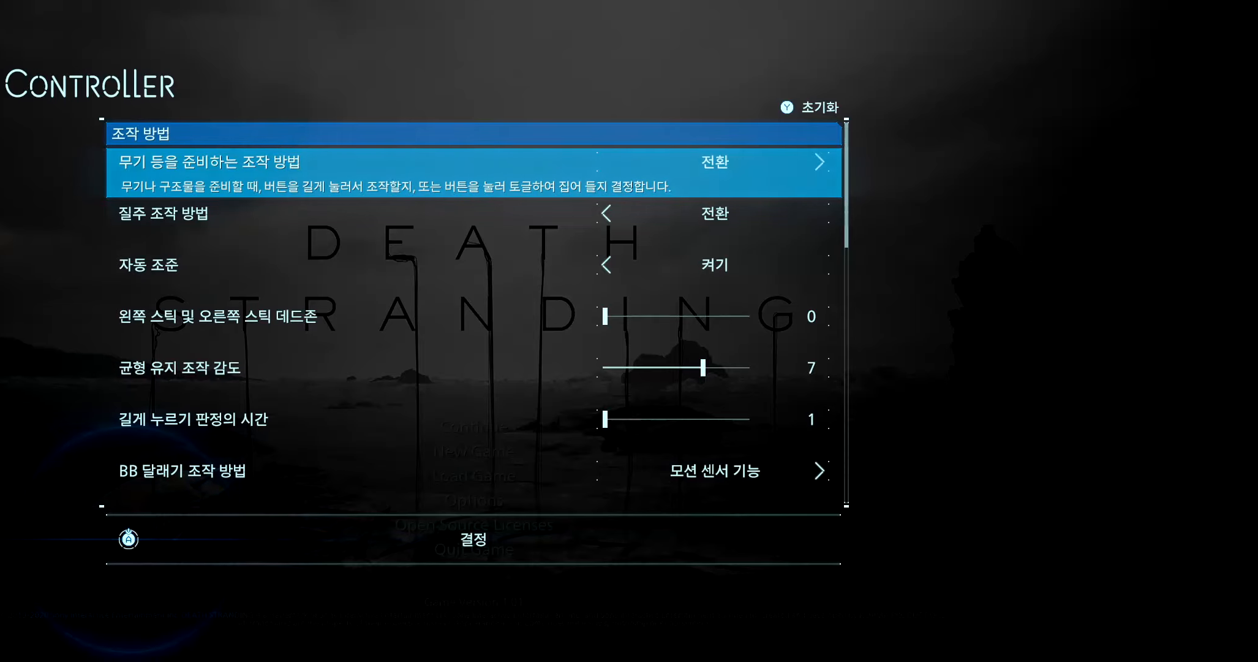
{"buttons": [], "left_stick": "center", "events": [[250, "DPAD_RIGHT", "up"]]}
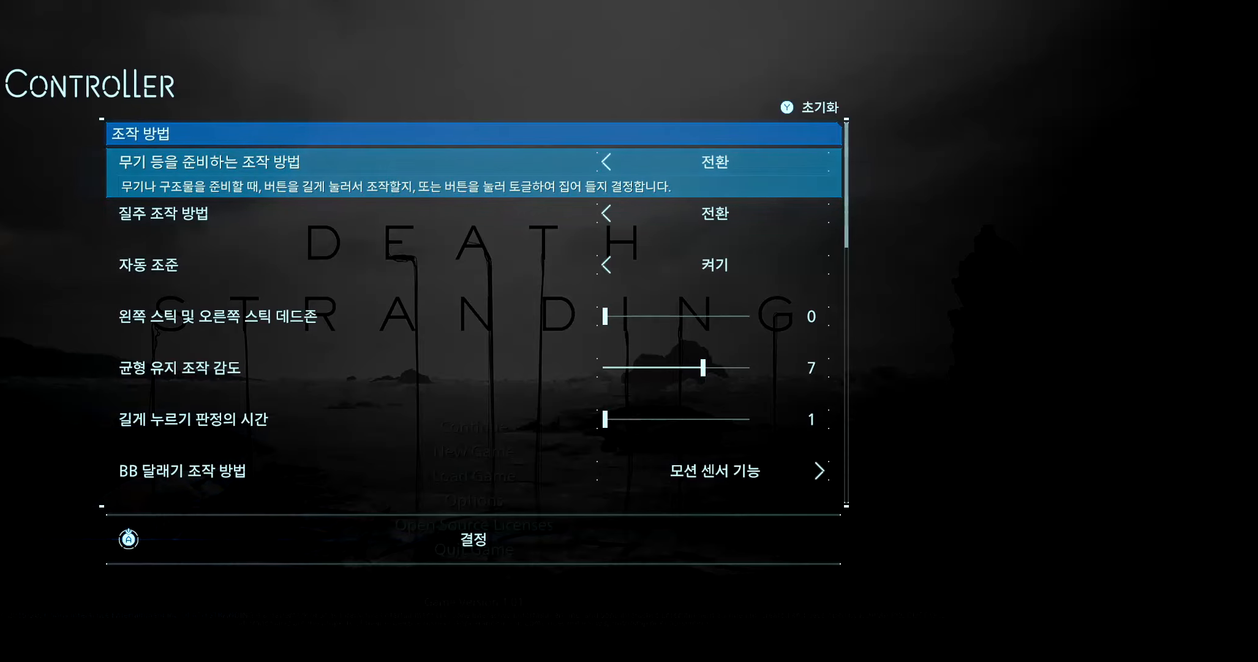
{"buttons": [], "left_stick": "center", "events": []}
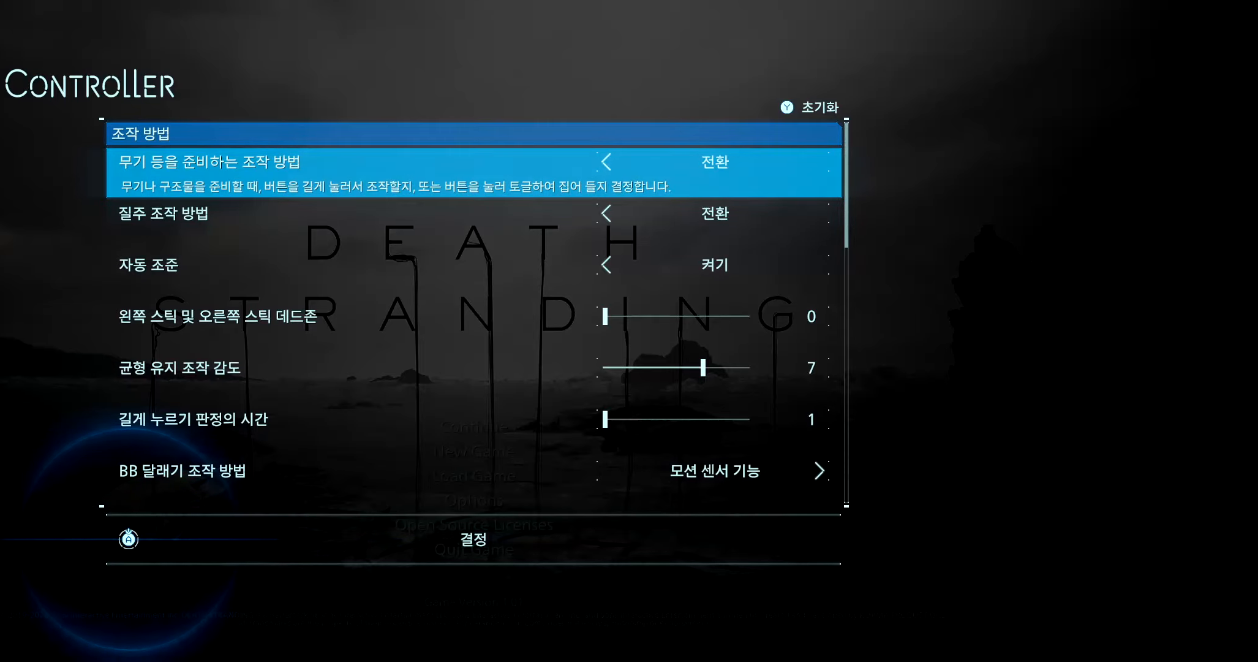
{"buttons": [], "left_stick": "center", "events": []}
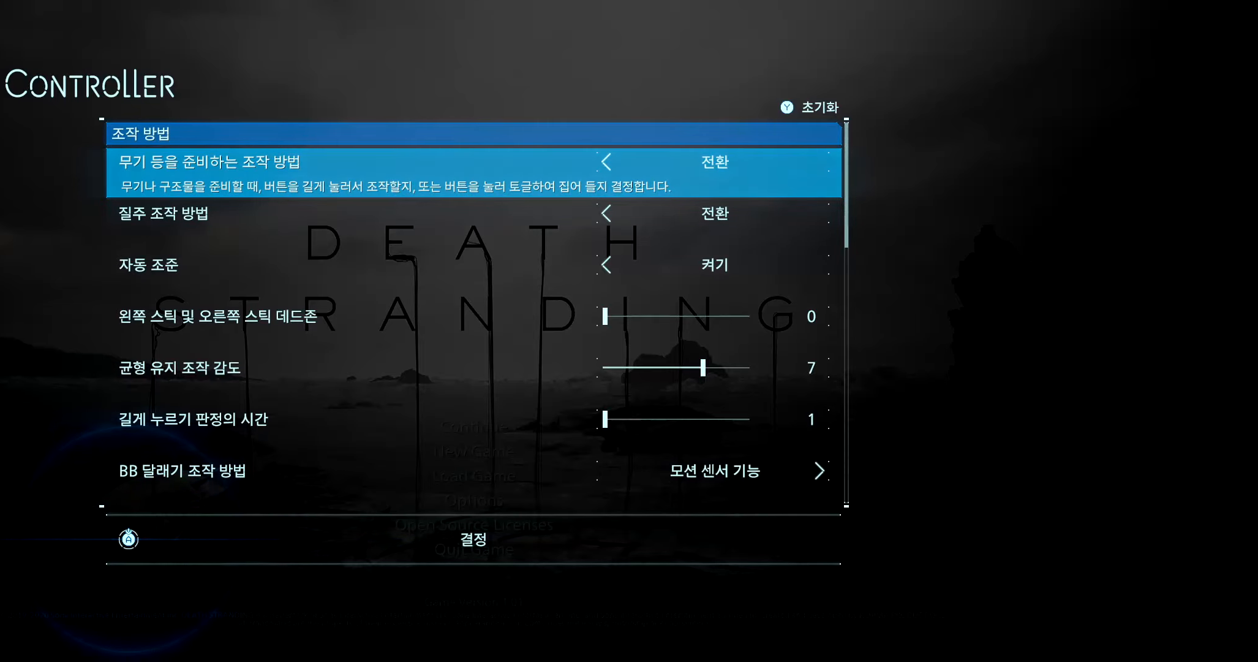
{"buttons": [], "left_stick": "center", "events": []}
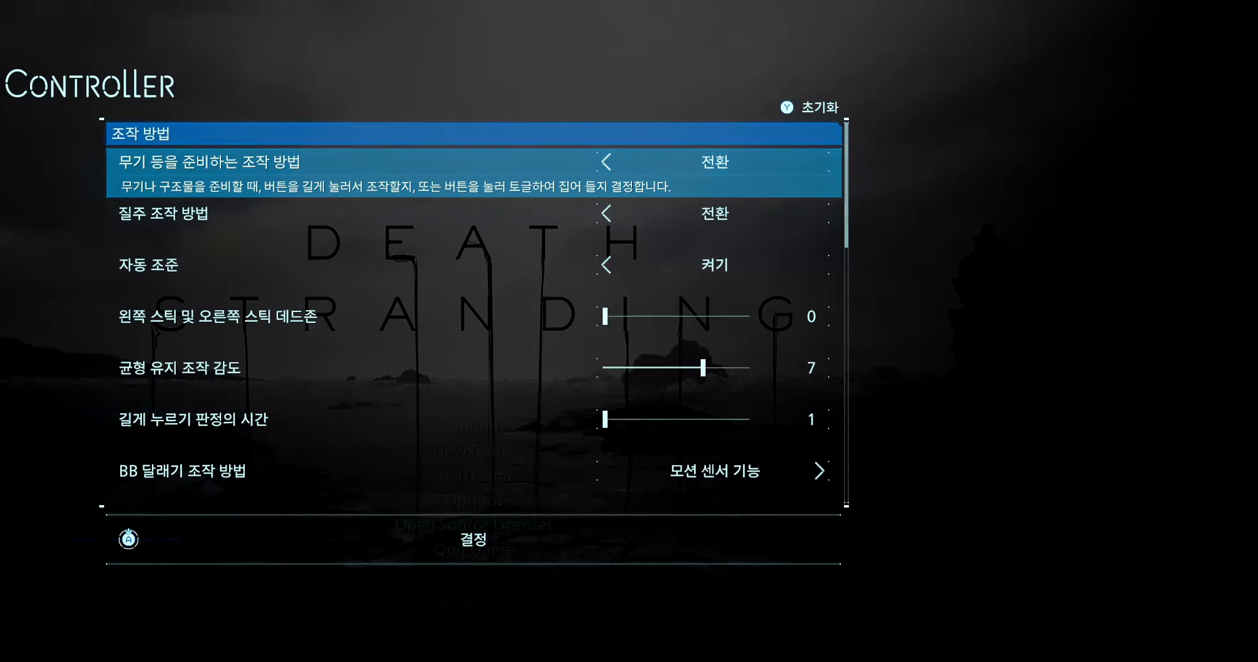
{"buttons": [], "left_stick": "center", "events": []}
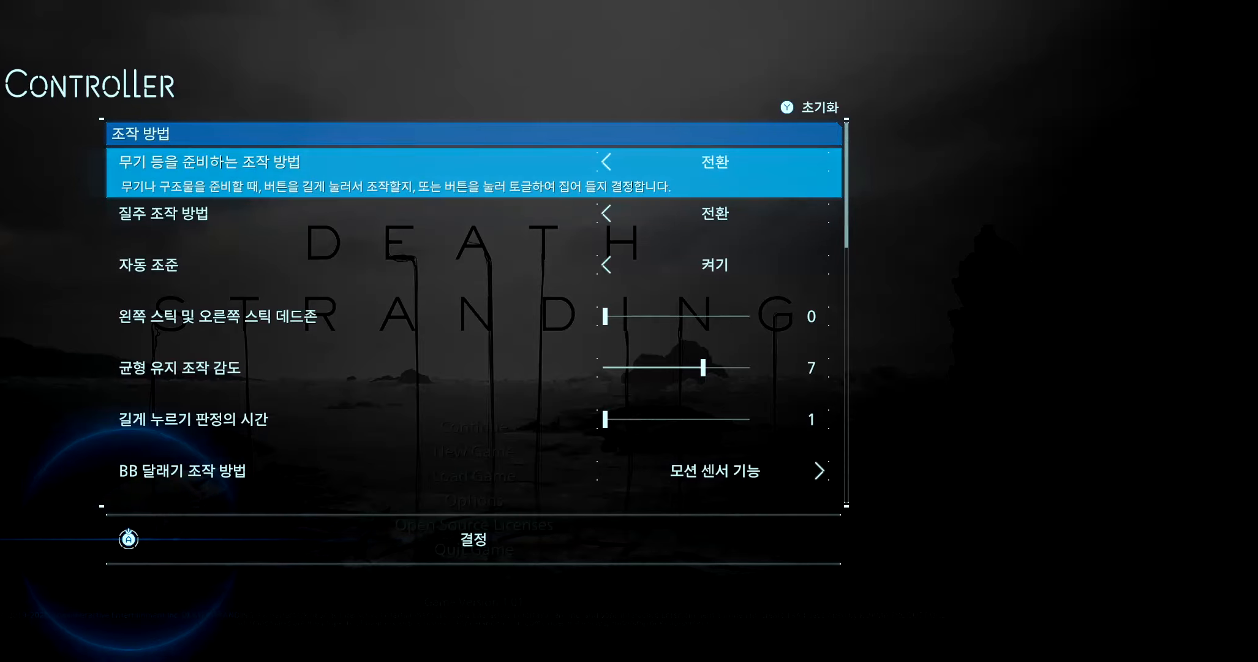
{"buttons": [], "left_stick": "center", "events": []}
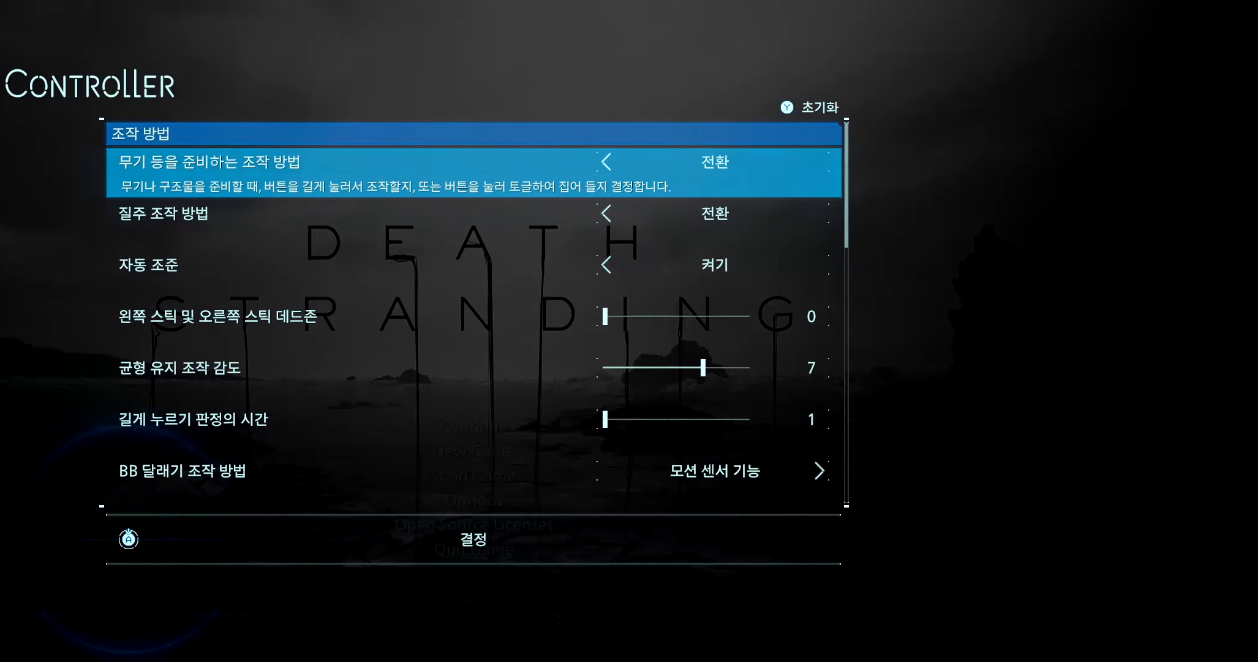
{"buttons": [], "left_stick": "center", "events": []}
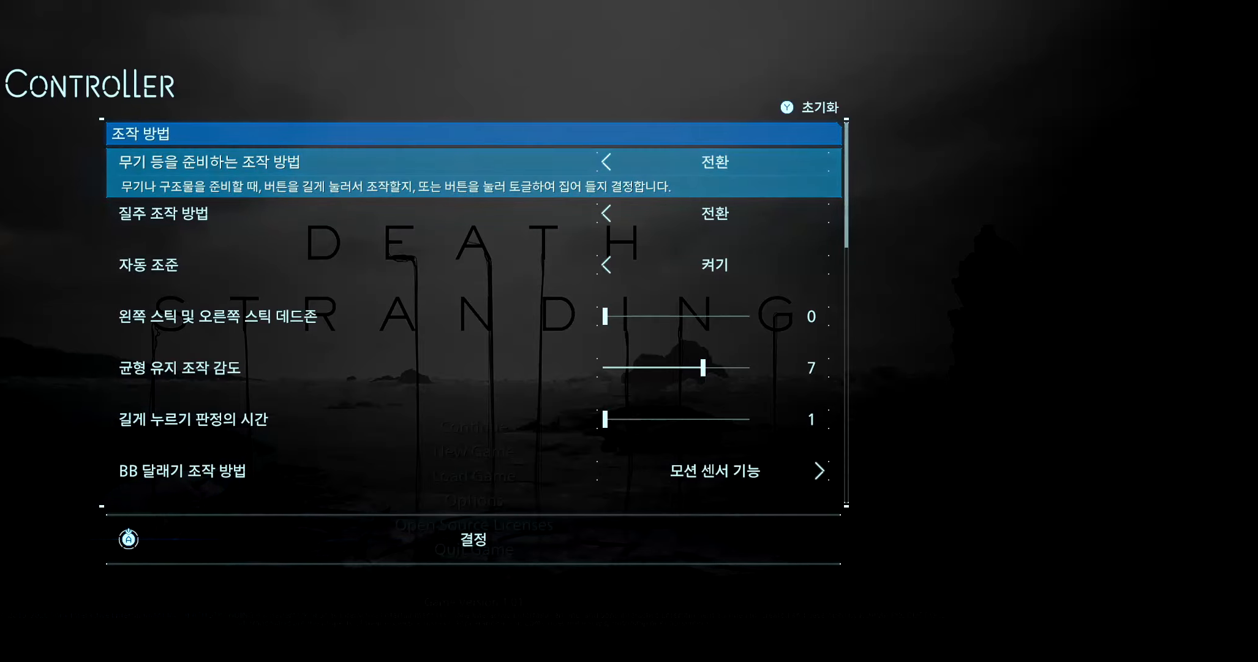
{"buttons": [], "left_stick": "center", "events": []}
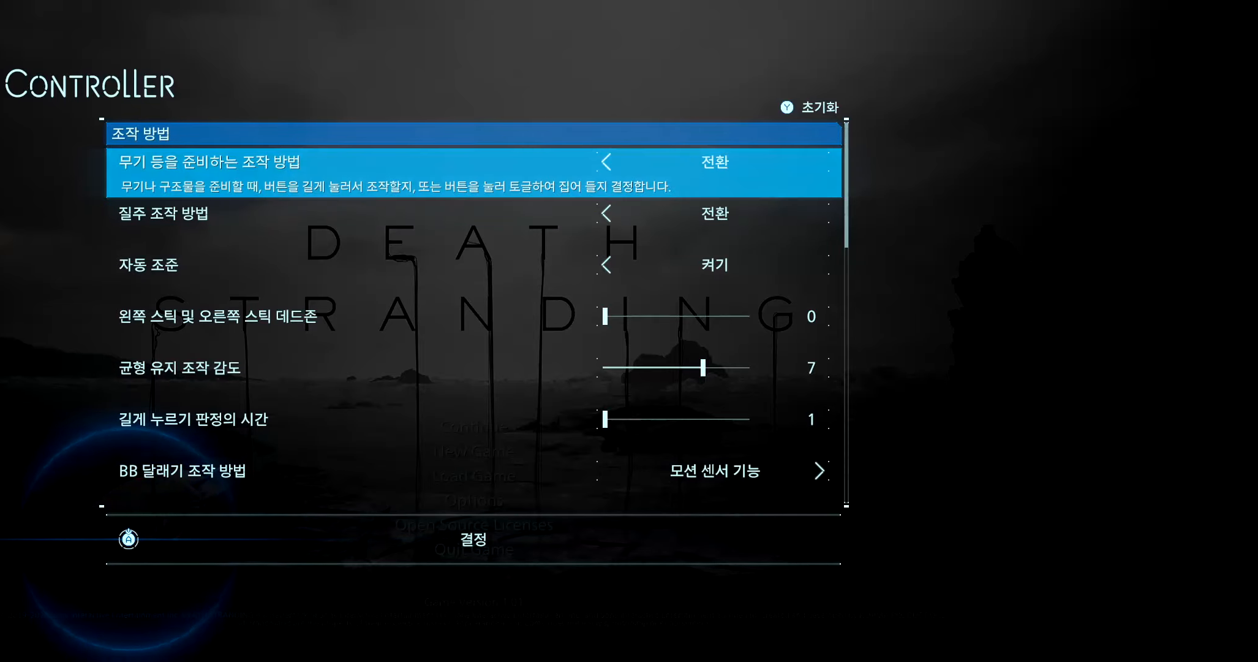
{"buttons": [], "left_stick": "center", "events": []}
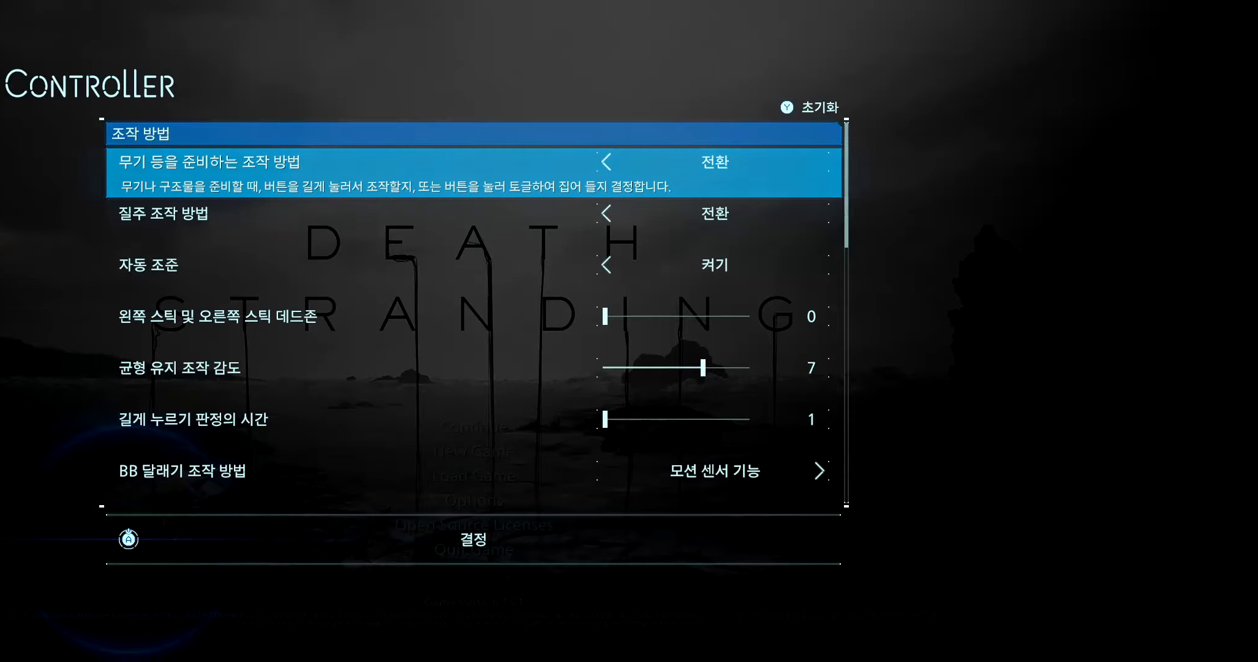
{"buttons": [], "left_stick": "center", "events": []}
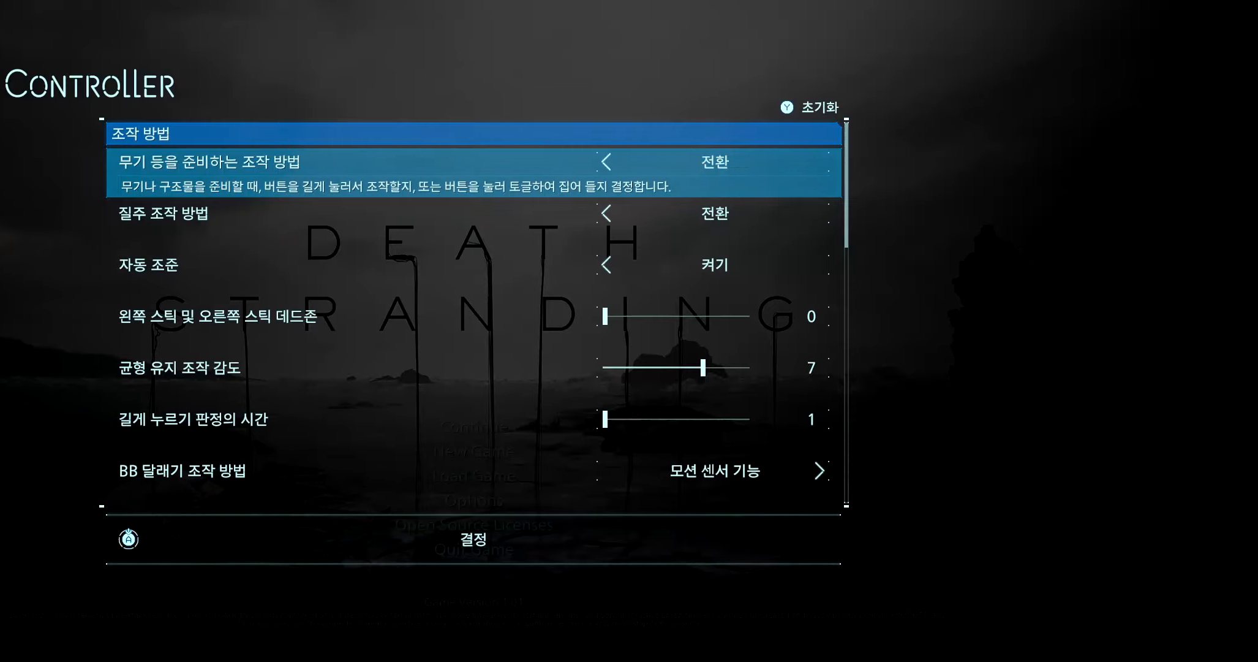
{"buttons": [], "left_stick": "center", "events": []}
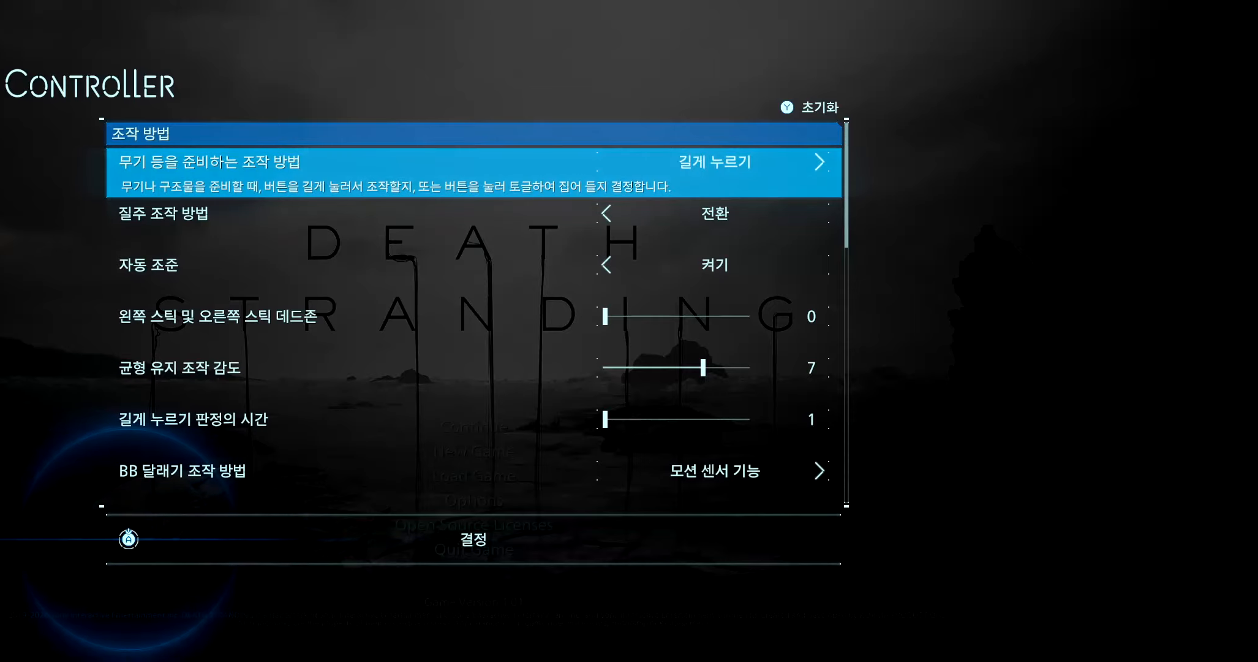
{"buttons": ["DPAD_RIGHT"], "left_stick": "center", "events": [[500, "DPAD_RIGHT", "down"]]}
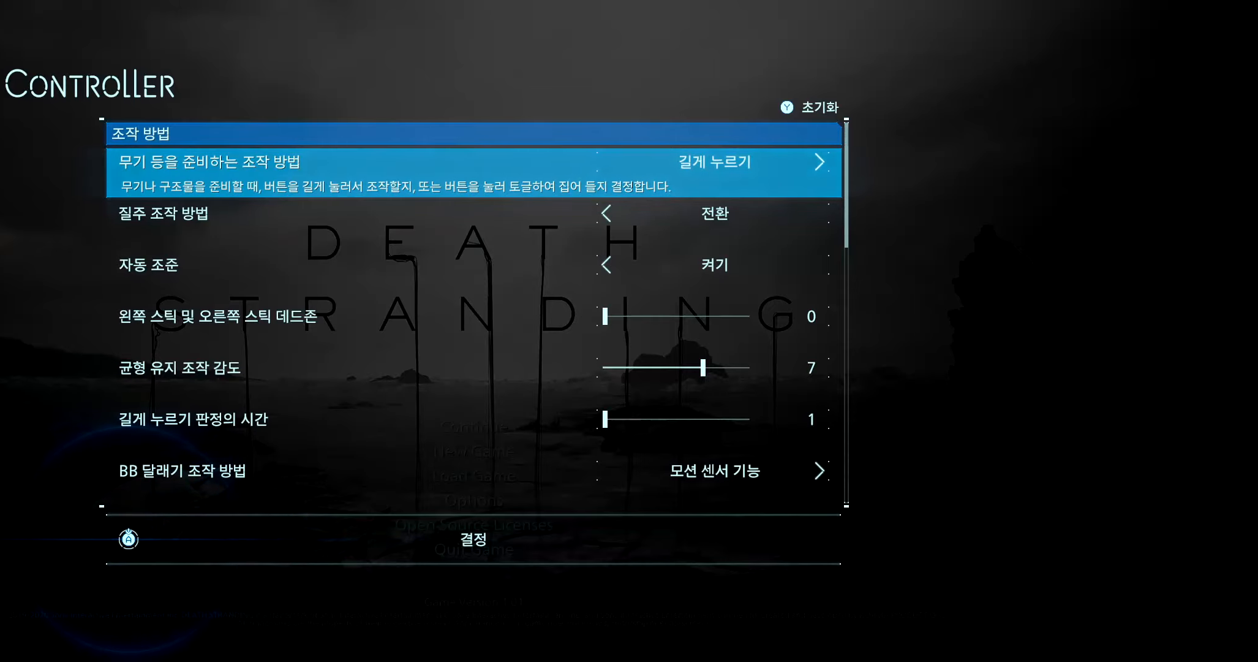
{"buttons": [], "left_stick": "center", "events": [[333, "DPAD_RIGHT", "up"]]}
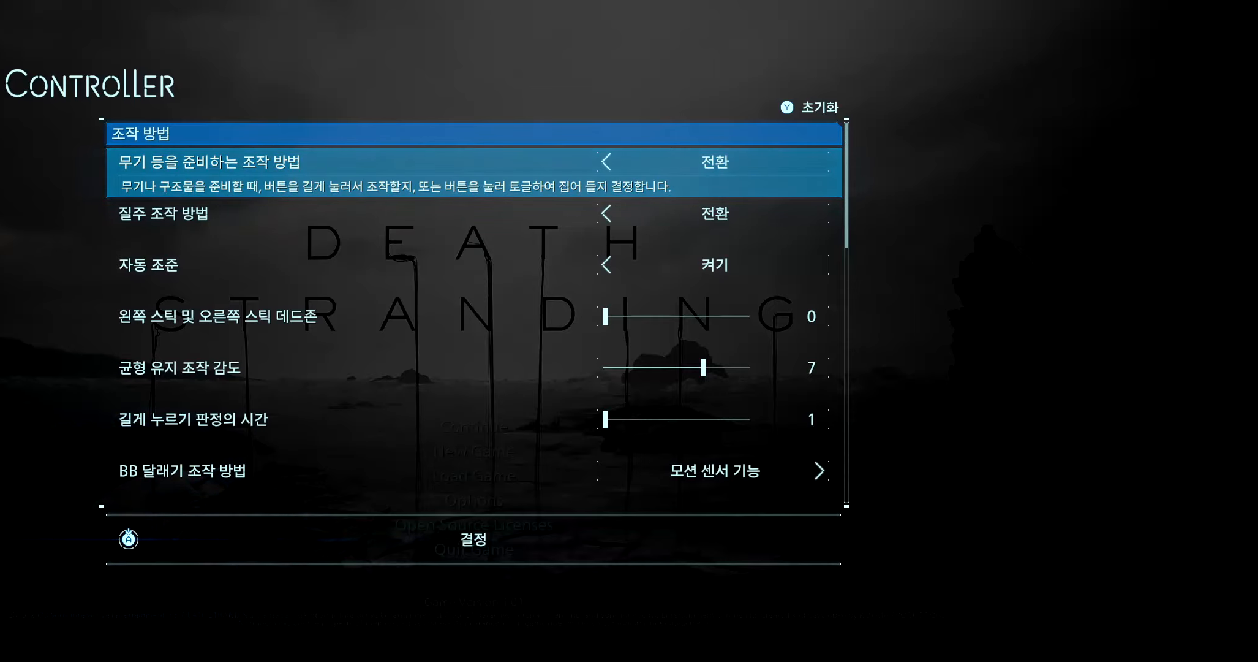
{"buttons": [], "left_stick": "center", "events": []}
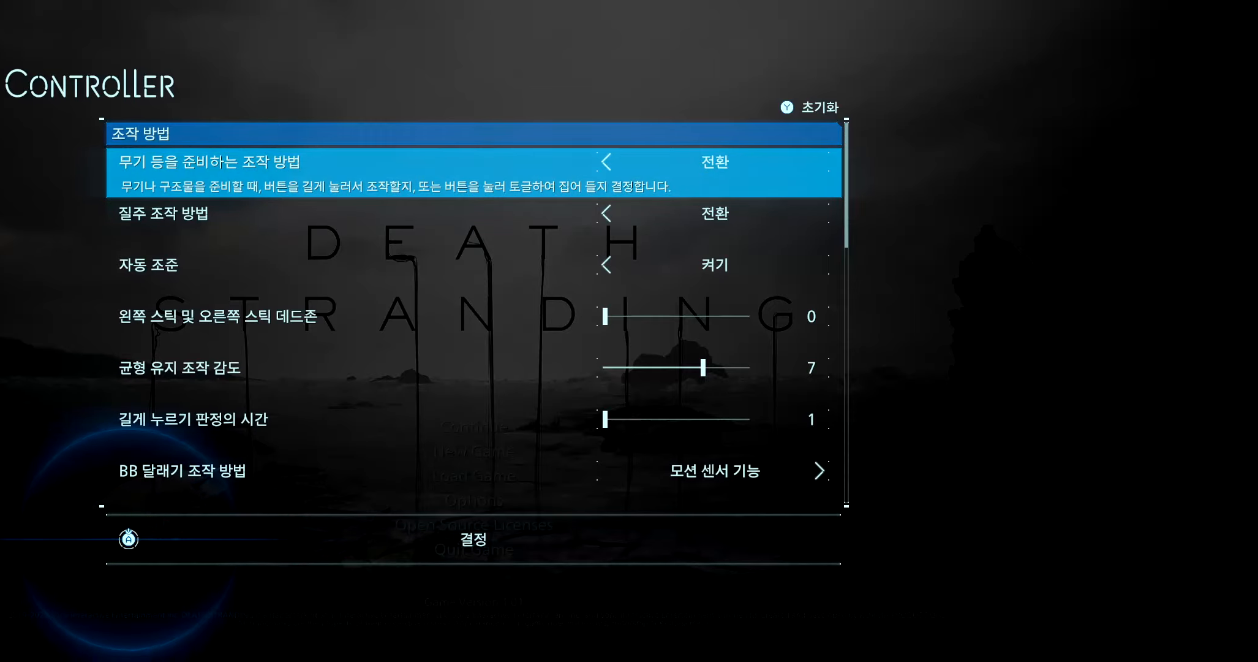
{"buttons": [], "left_stick": "center", "events": [[333, "DPAD_LEFT", "down"], [433, "DPAD_LEFT", "up"]]}
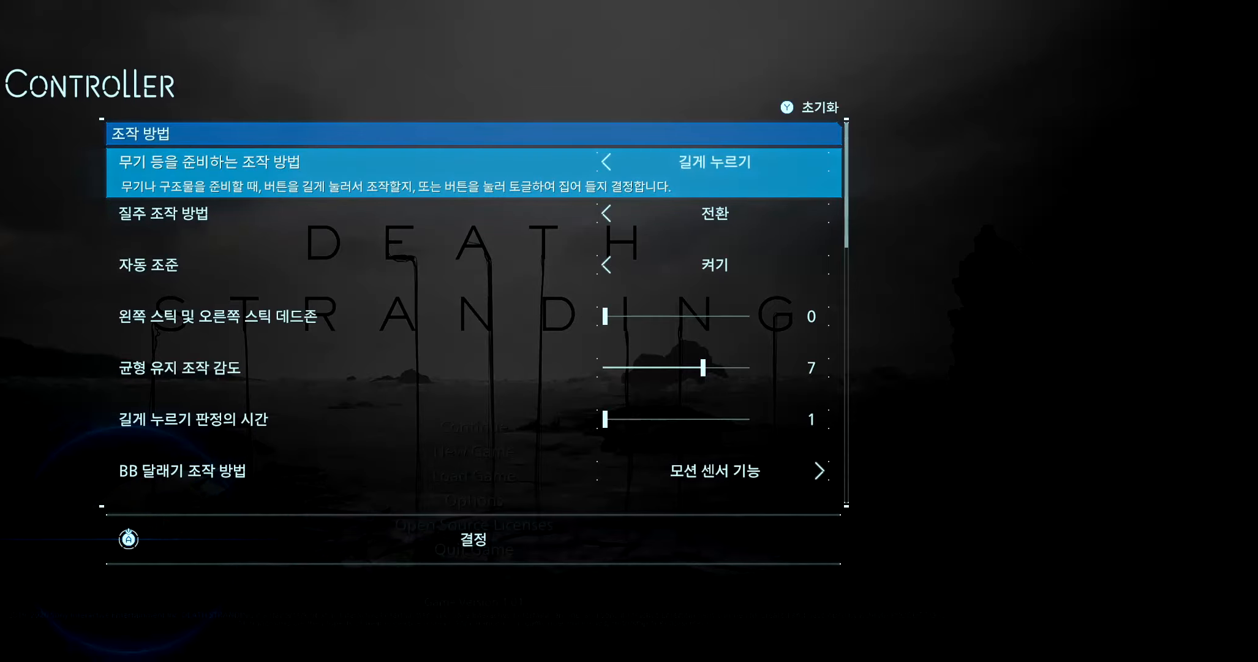
{"buttons": [], "left_stick": "center", "events": []}
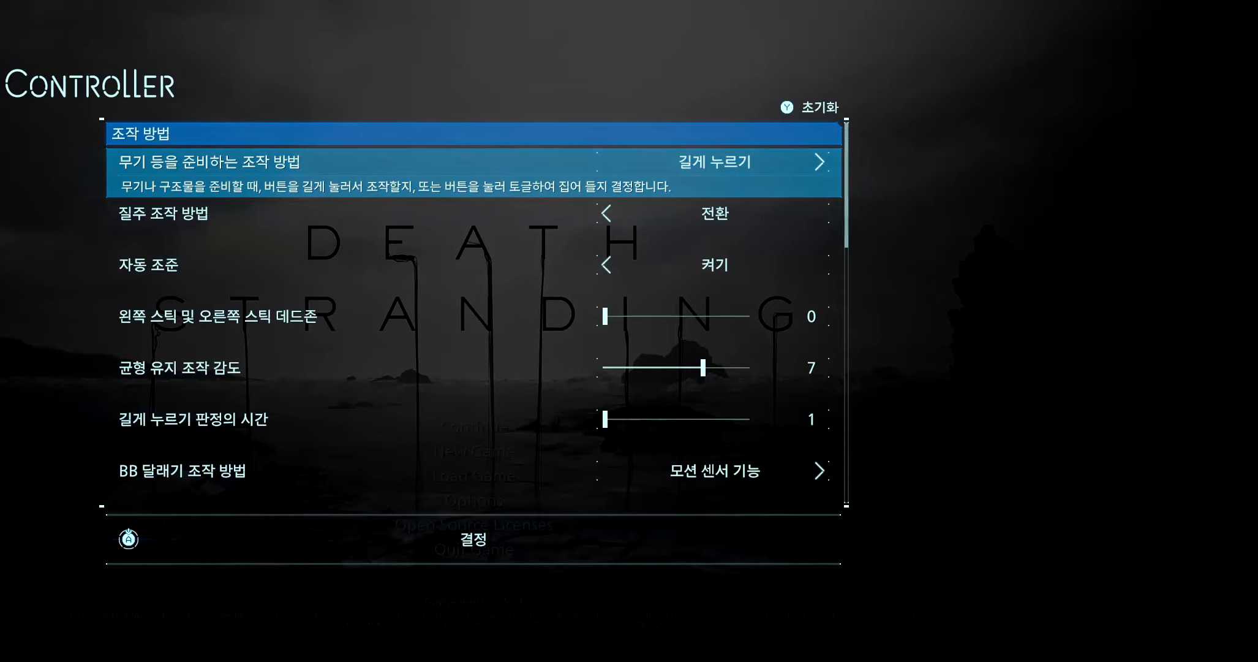
{"buttons": [], "left_stick": "center", "events": []}